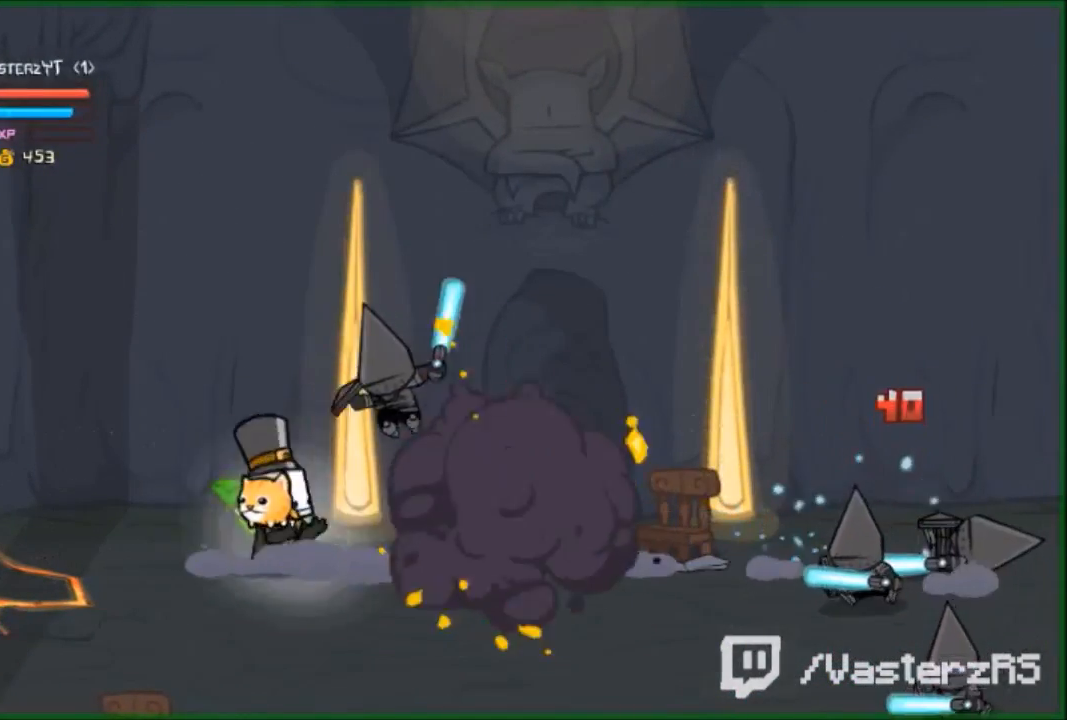
Gameplay with a controller (Xbox layout); each line is a JSON object with the inputs held at the frame after it. "events" lists button and stick changes between this image and that frame as [ms after this image, input, new state], when the widget could be followed in between. Not read: right_stick.
{"buttons": [], "left_stick": "left", "events": [[100, "B", "up"], [133, "R2", "up"], [300, "left_stick", "left"]]}
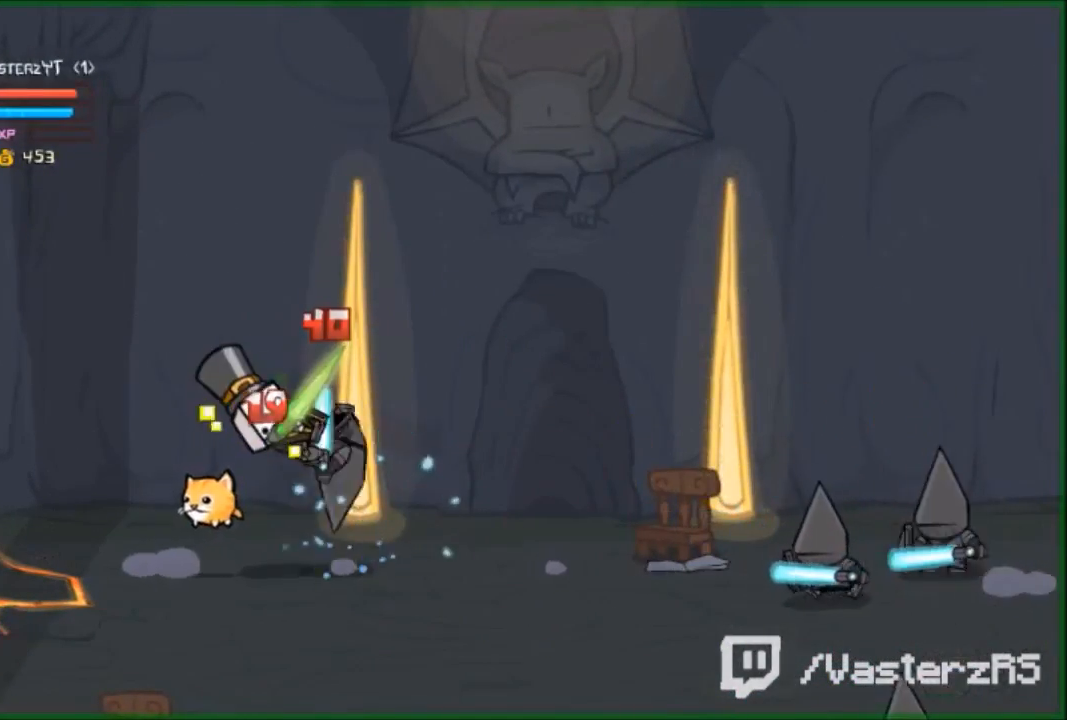
{"buttons": [], "left_stick": "left", "events": []}
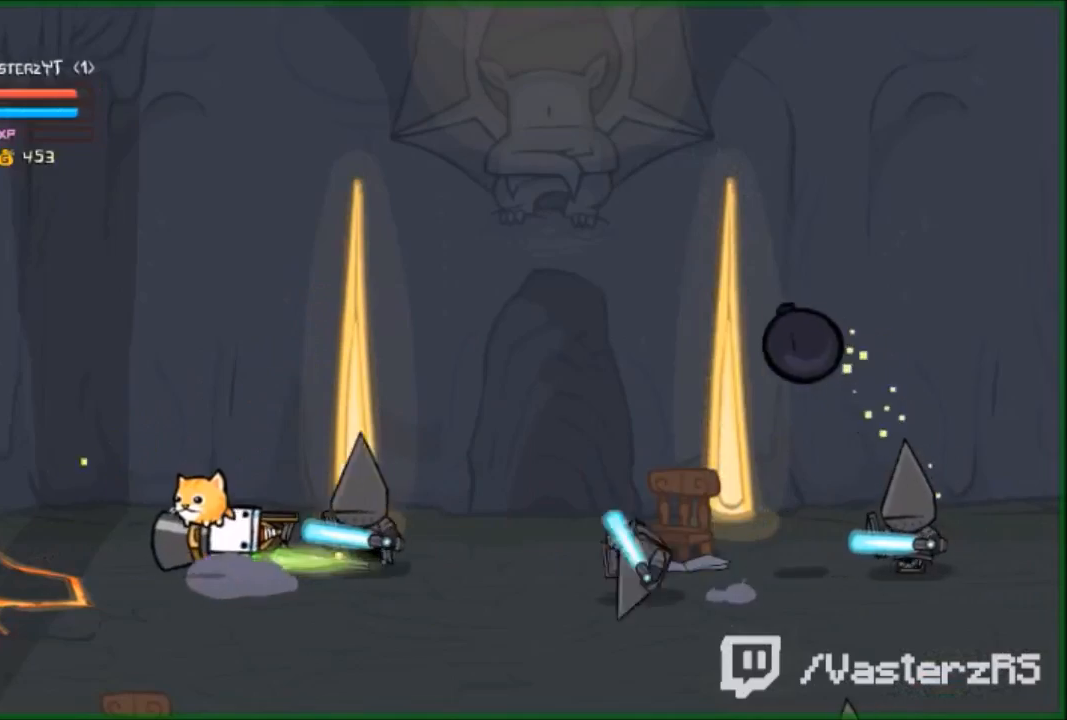
{"buttons": [], "left_stick": "left", "events": []}
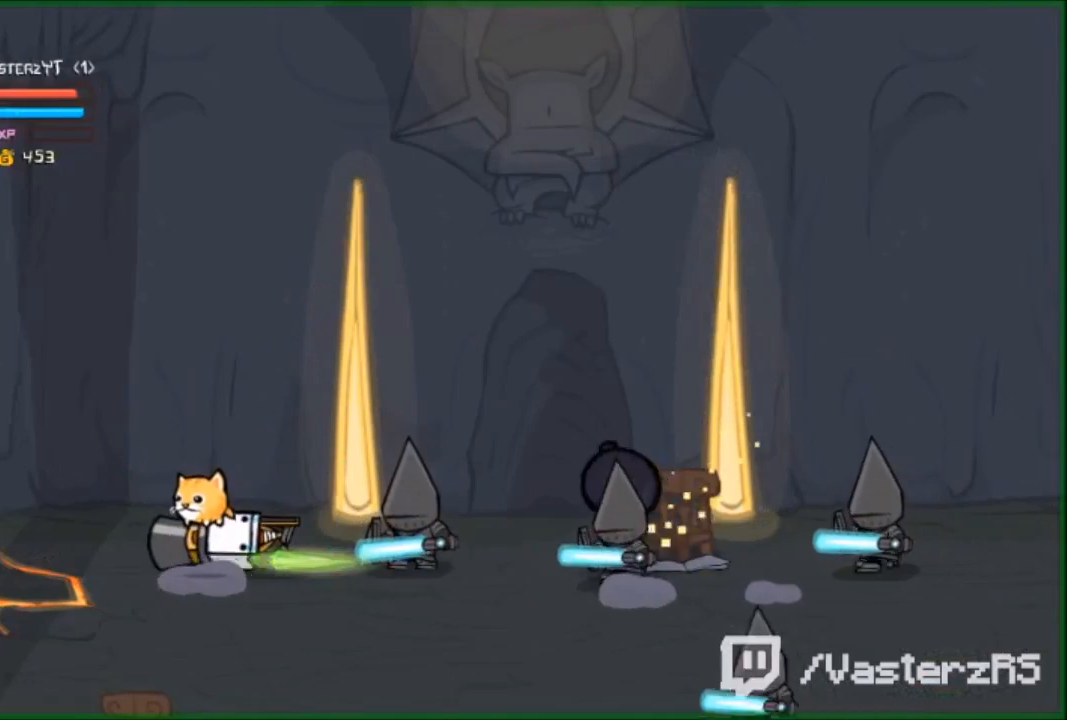
{"buttons": [], "left_stick": "left", "events": []}
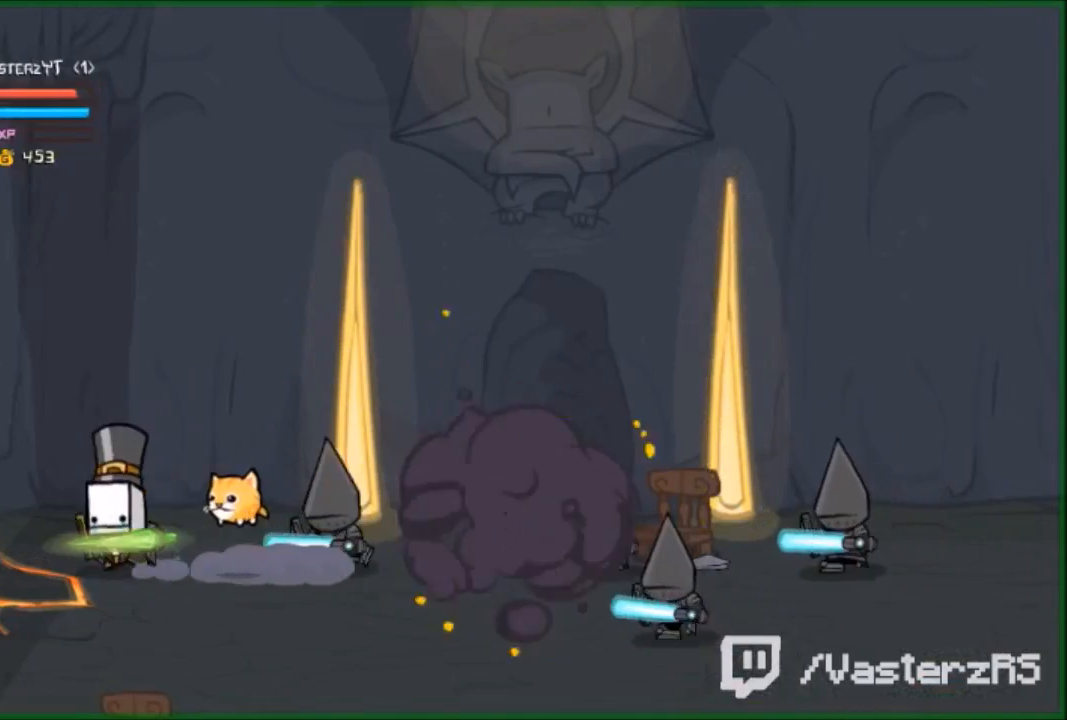
{"buttons": ["R2"], "left_stick": "center", "events": [[267, "left_stick", "right"], [367, "R2", "down"], [367, "Y", "down"], [400, "left_stick", "center"], [500, "Y", "up"]]}
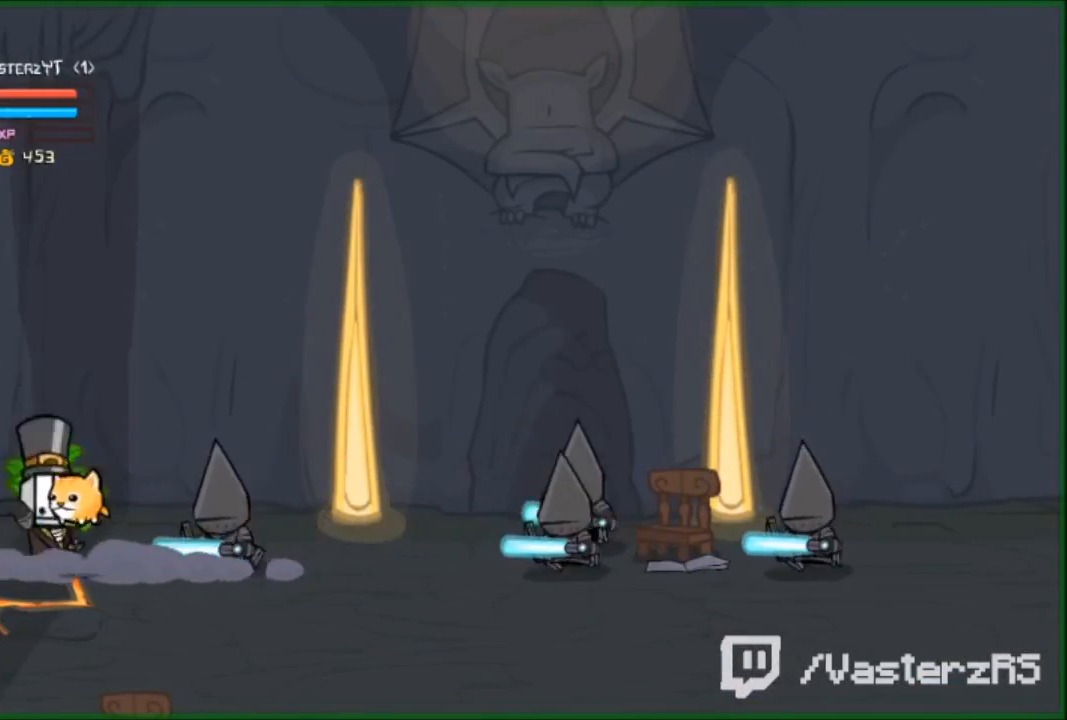
{"buttons": ["B", "R2"], "left_stick": "center", "events": [[33, "R2", "up"], [167, "R2", "down"], [200, "B", "down"], [300, "B", "up"], [400, "B", "down"], [467, "B", "up"], [500, "B", "down"]]}
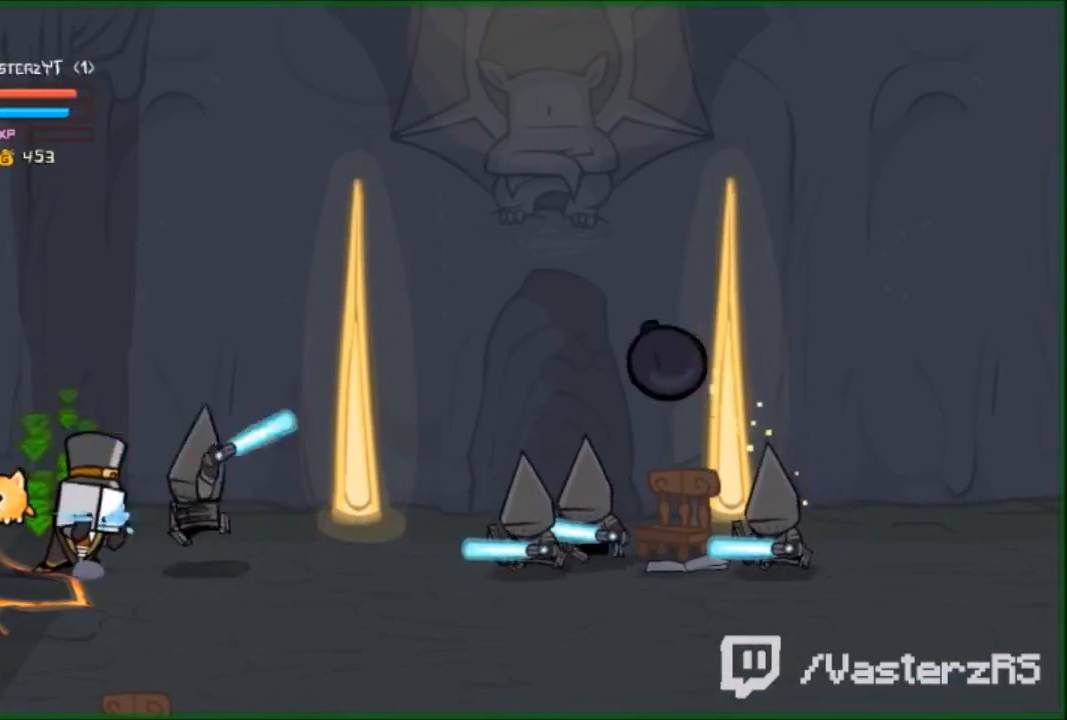
{"buttons": [], "left_stick": "down-left", "events": [[100, "B", "up"], [233, "left_stick", "down-left"], [267, "R2", "up"]]}
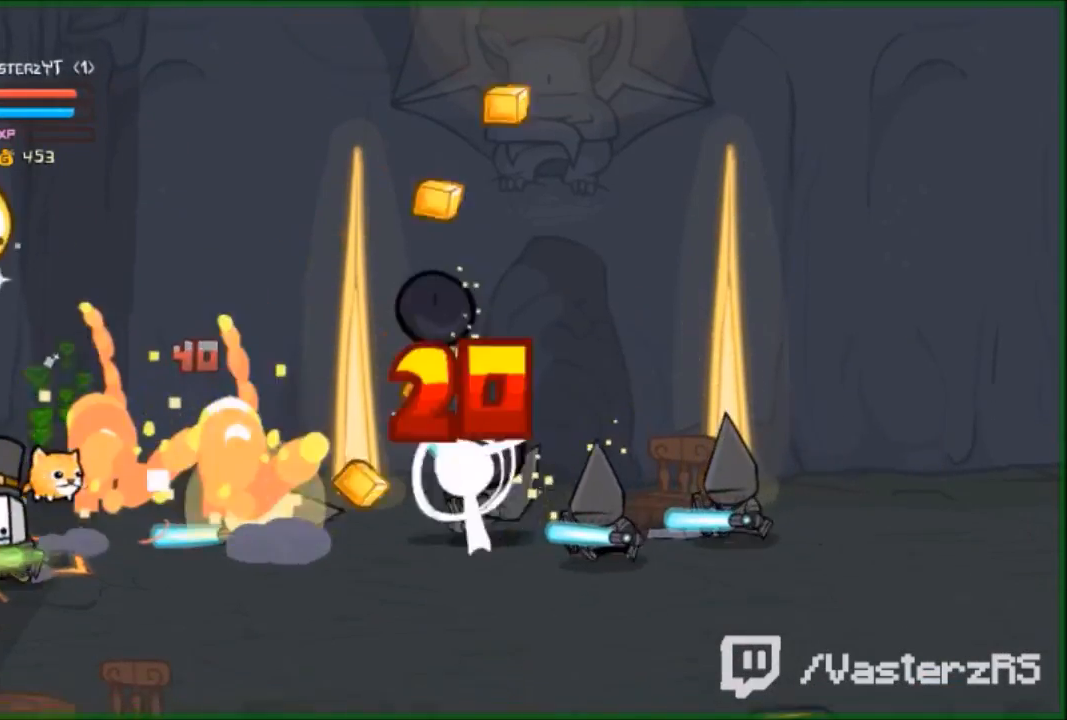
{"buttons": ["R2"], "left_stick": "center", "events": [[67, "left_stick", "up-left"], [300, "left_stick", "right"], [333, "R2", "down"], [400, "Y", "down"], [400, "left_stick", "center"], [500, "Y", "up"]]}
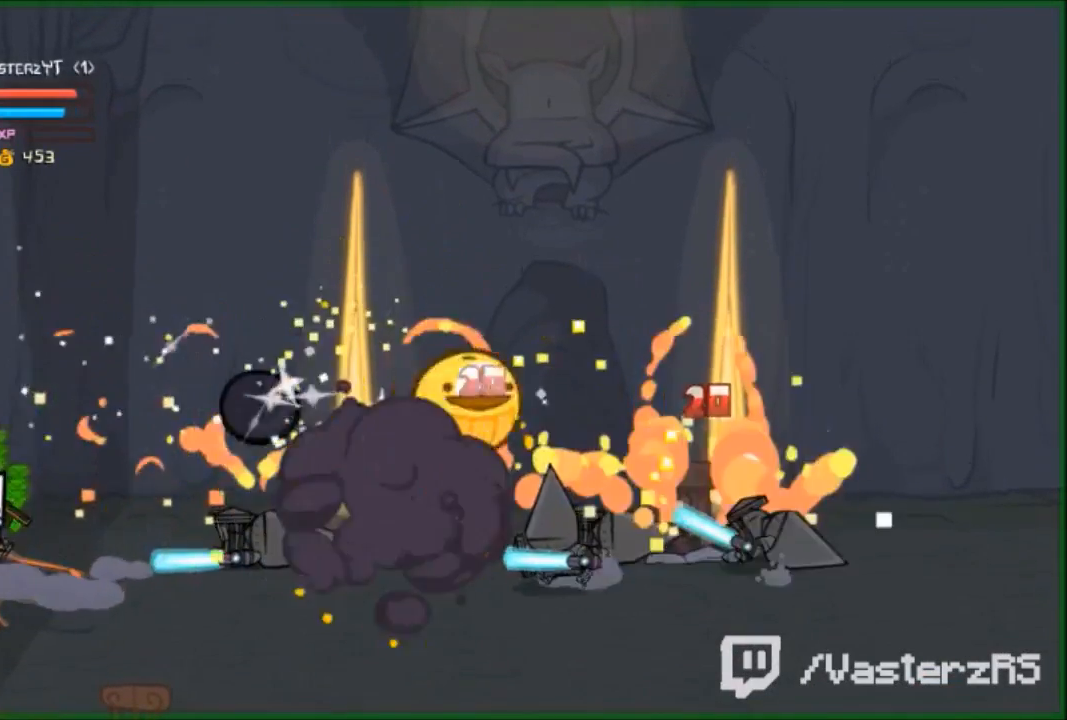
{"buttons": ["R2"], "left_stick": "center", "events": [[67, "Y", "down"], [133, "Y", "up"], [200, "Y", "down"], [200, "left_stick", "right"], [300, "left_stick", "center"], [333, "Y", "up"], [400, "Y", "down"], [467, "Y", "up"]]}
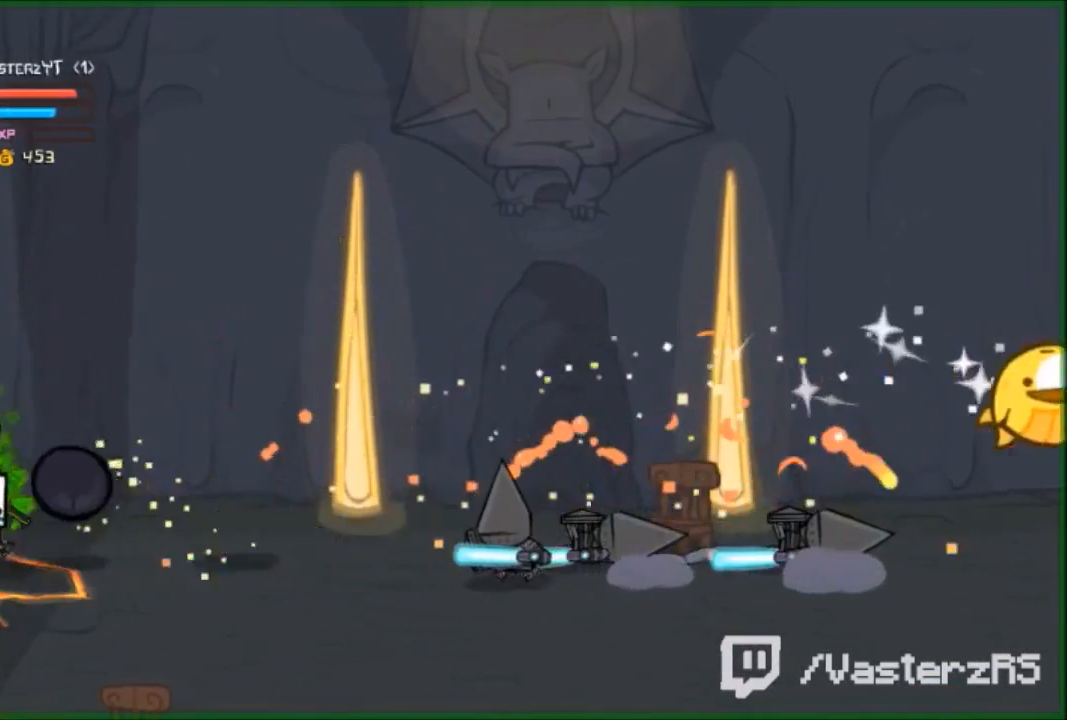
{"buttons": [], "left_stick": "down-right", "events": [[33, "Y", "down"], [100, "Y", "up"], [167, "left_stick", "down"], [200, "R2", "up"], [467, "left_stick", "down-right"]]}
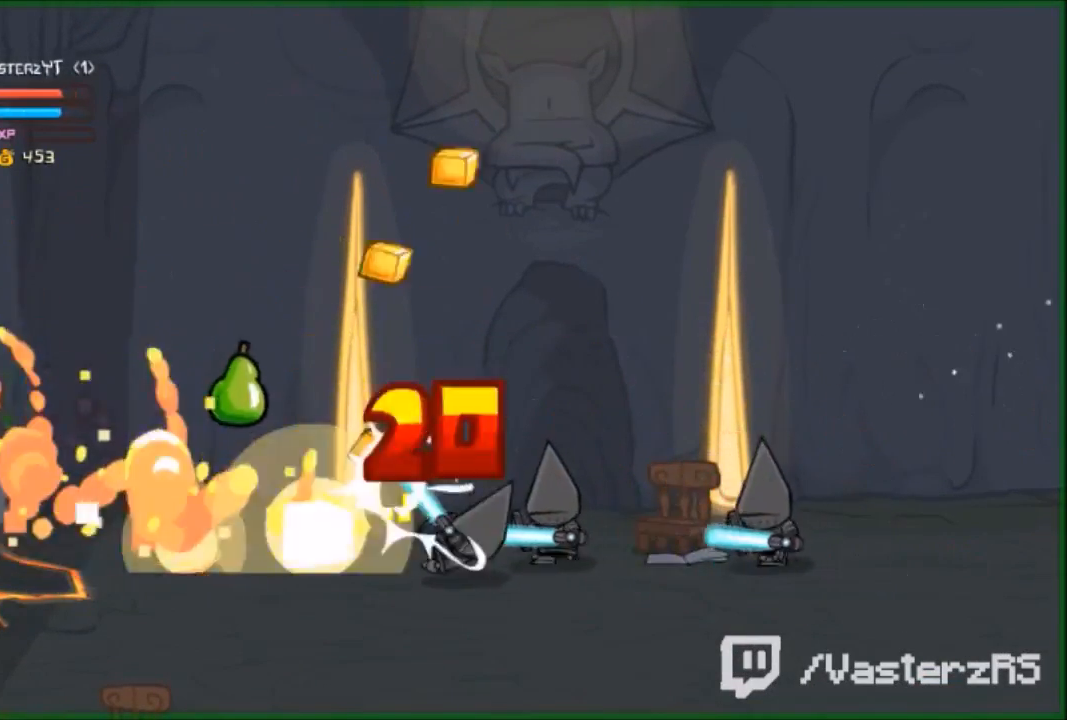
{"buttons": ["R2"], "left_stick": "right", "events": [[300, "R2", "down"], [333, "Y", "down"], [433, "Y", "up"], [433, "left_stick", "right"]]}
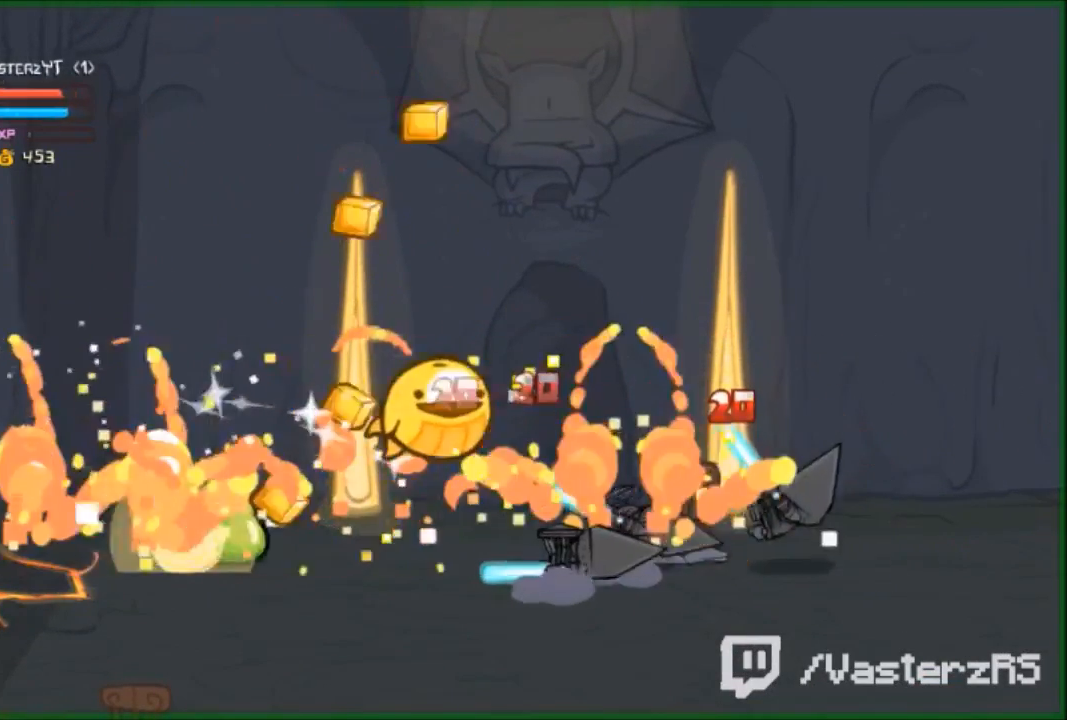
{"buttons": ["R2"], "left_stick": "right", "events": [[33, "Y", "down"], [100, "Y", "up"], [233, "Y", "down"], [400, "Y", "up"]]}
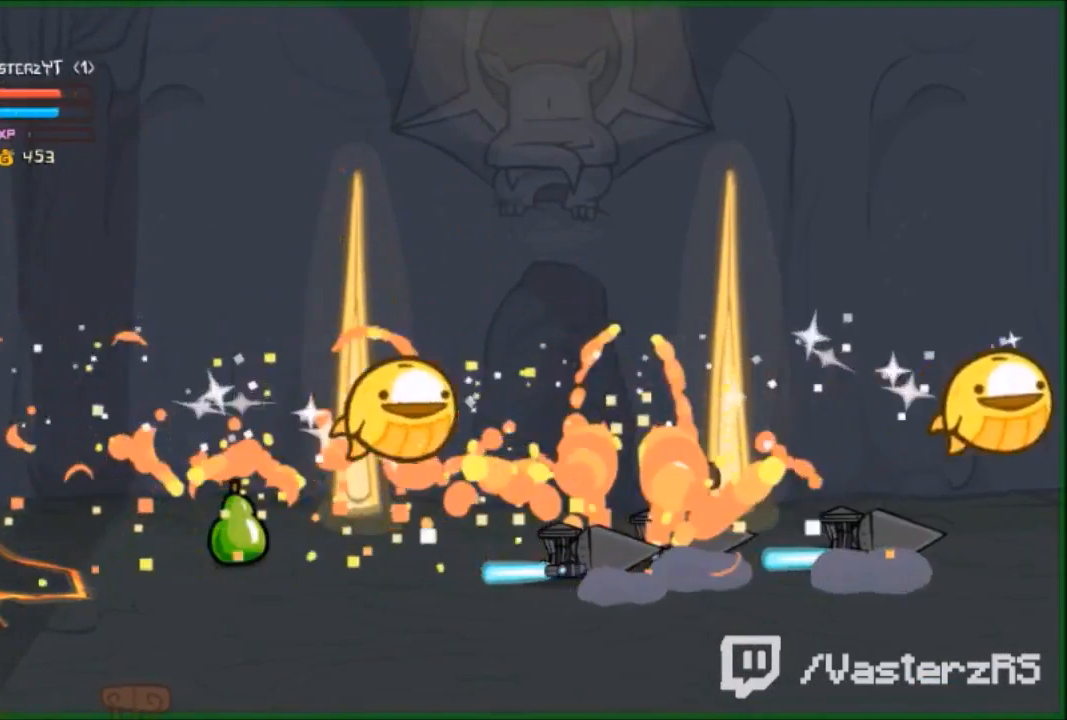
{"buttons": ["R2"], "left_stick": "right", "events": [[33, "Y", "down"], [133, "Y", "up"]]}
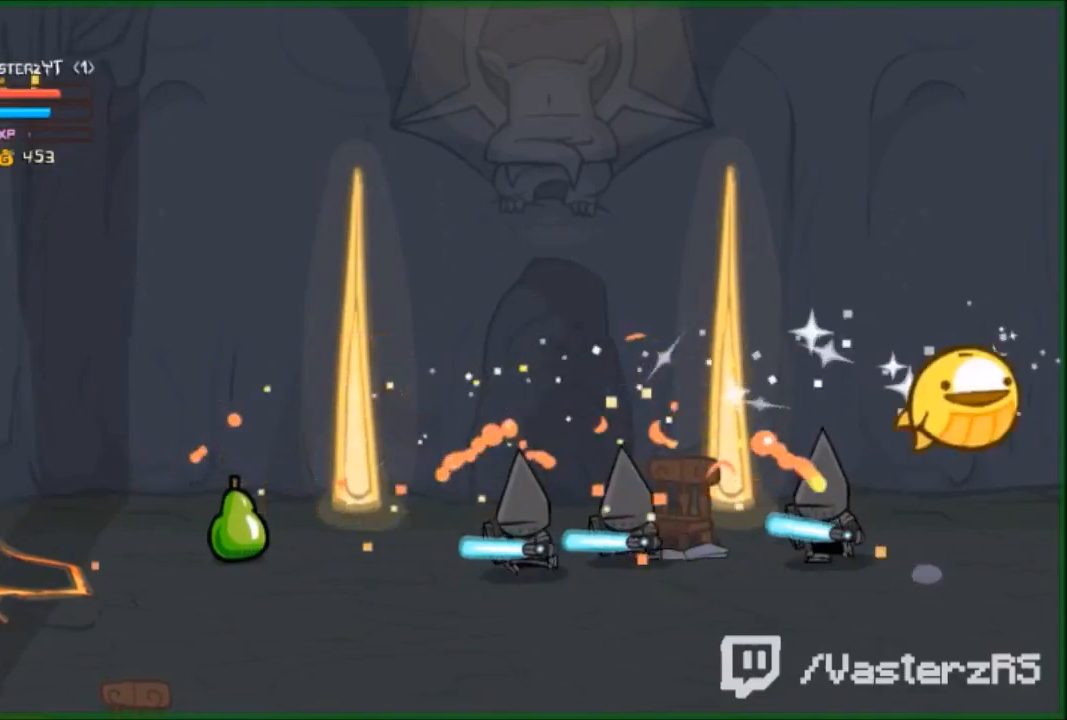
{"buttons": ["R2"], "left_stick": "right", "events": [[33, "R2", "up"], [333, "R2", "down"], [400, "Y", "down"], [500, "Y", "up"]]}
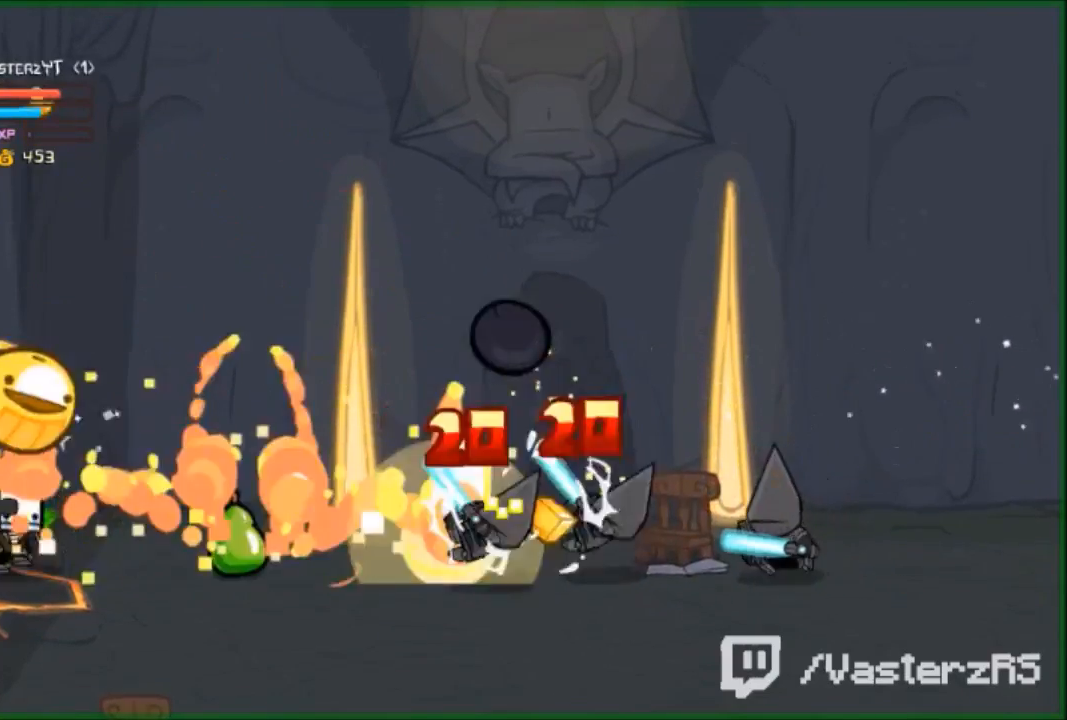
{"buttons": [], "left_stick": "down-left", "events": [[100, "Y", "down"], [167, "Y", "up"], [300, "Y", "down"], [333, "Y", "up"], [333, "left_stick", "center"], [400, "left_stick", "down"], [500, "R2", "up"], [500, "left_stick", "down-left"]]}
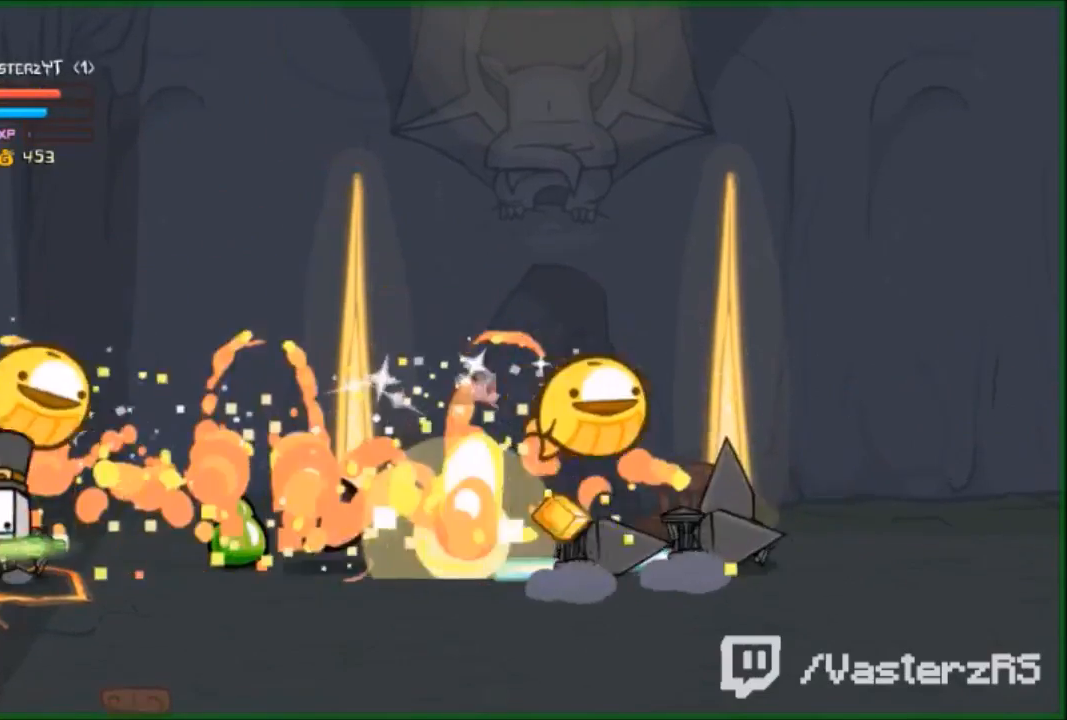
{"buttons": [], "left_stick": "down-right", "events": [[467, "left_stick", "down-right"]]}
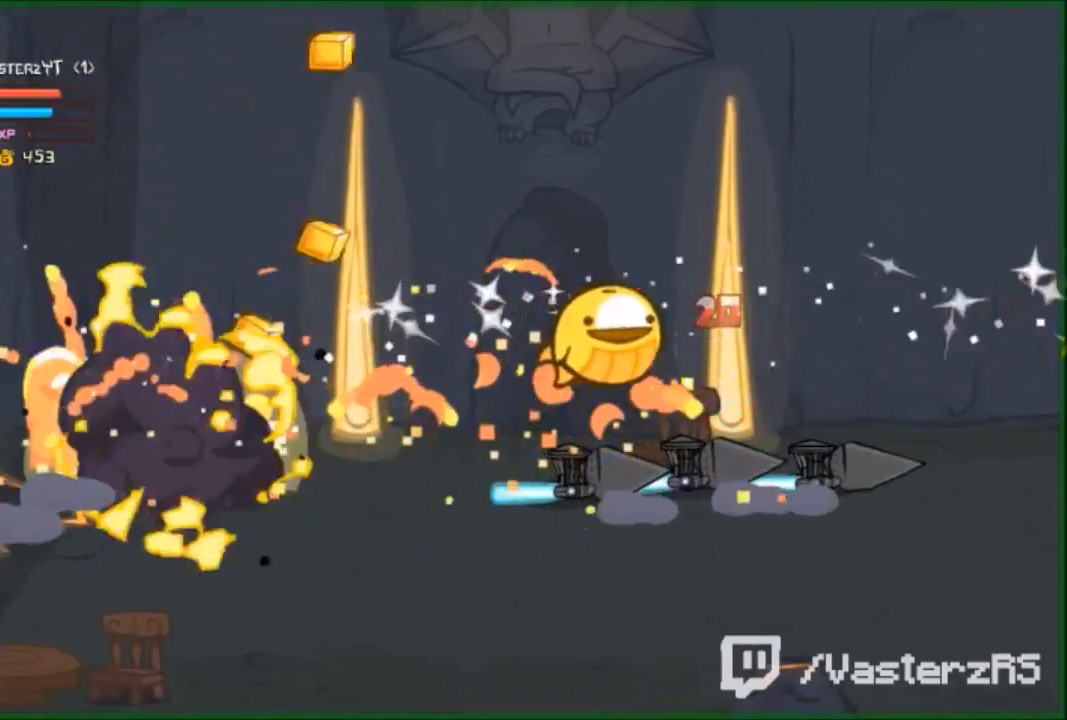
{"buttons": [], "left_stick": "up-right", "events": [[333, "left_stick", "up-right"]]}
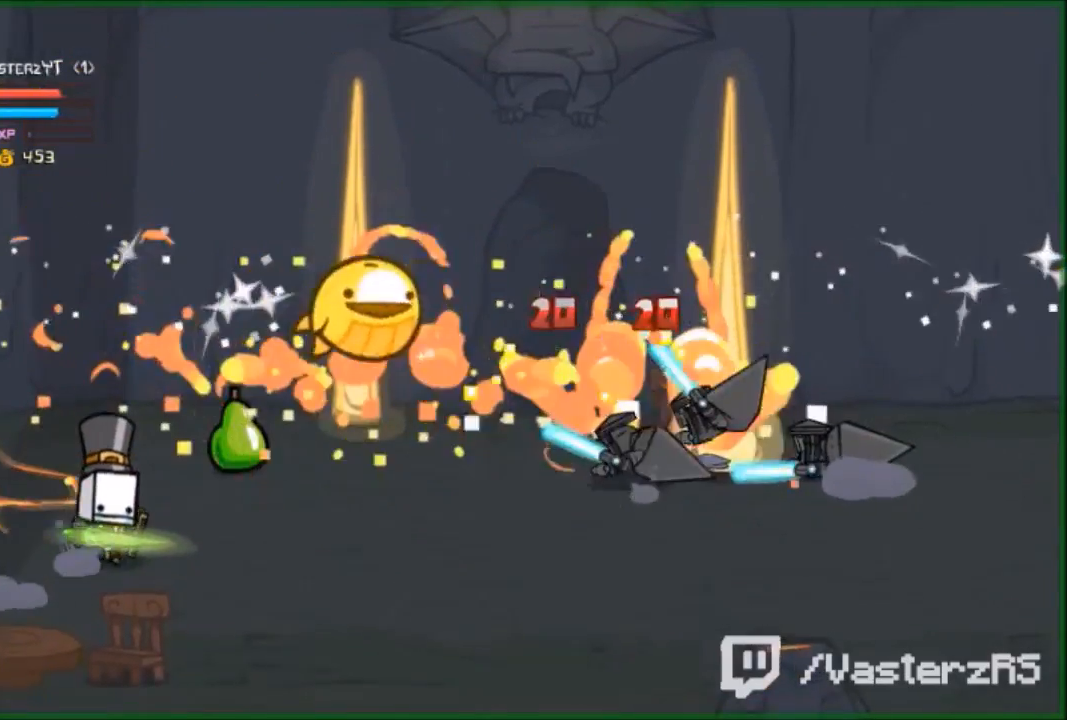
{"buttons": ["R2"], "left_stick": "right", "events": [[300, "R2", "down"], [333, "Y", "down"], [367, "left_stick", "right"], [500, "Y", "up"]]}
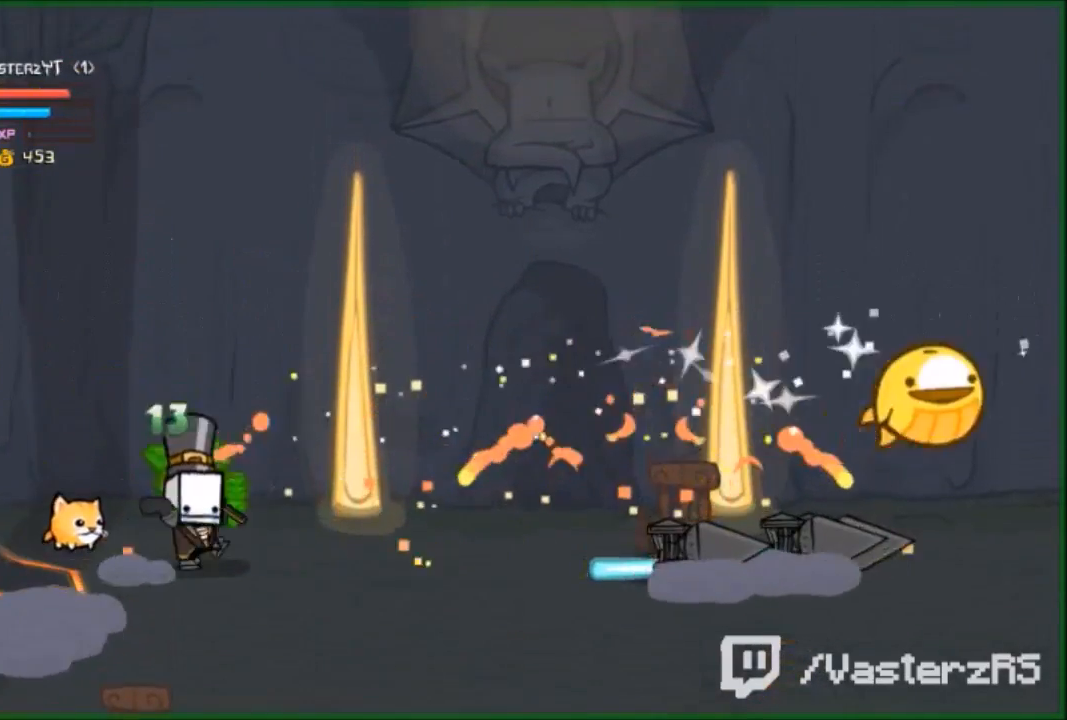
{"buttons": ["R2"], "left_stick": "down-right", "events": [[67, "Y", "down"], [67, "left_stick", "down-right"], [167, "Y", "up"], [233, "Y", "down"], [333, "Y", "up"], [400, "Y", "down"], [500, "Y", "up"]]}
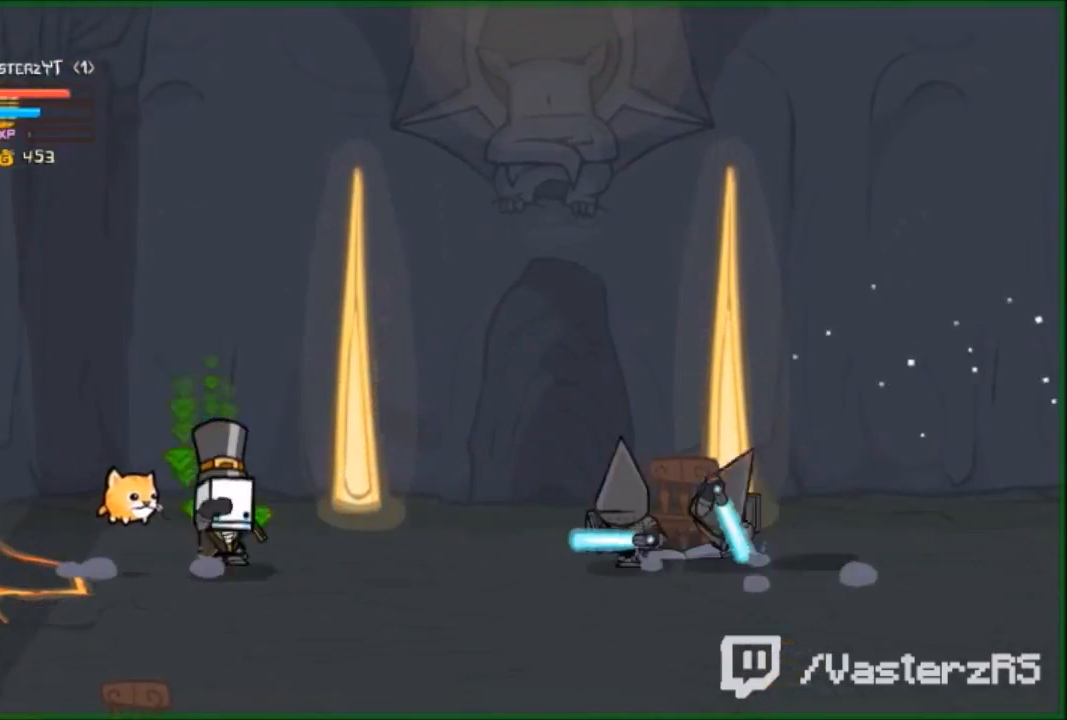
{"buttons": ["Y", "R2"], "left_stick": "down-right", "events": [[100, "Y", "down"], [233, "Y", "up"], [300, "Y", "down"], [400, "Y", "up"], [433, "Y", "down"]]}
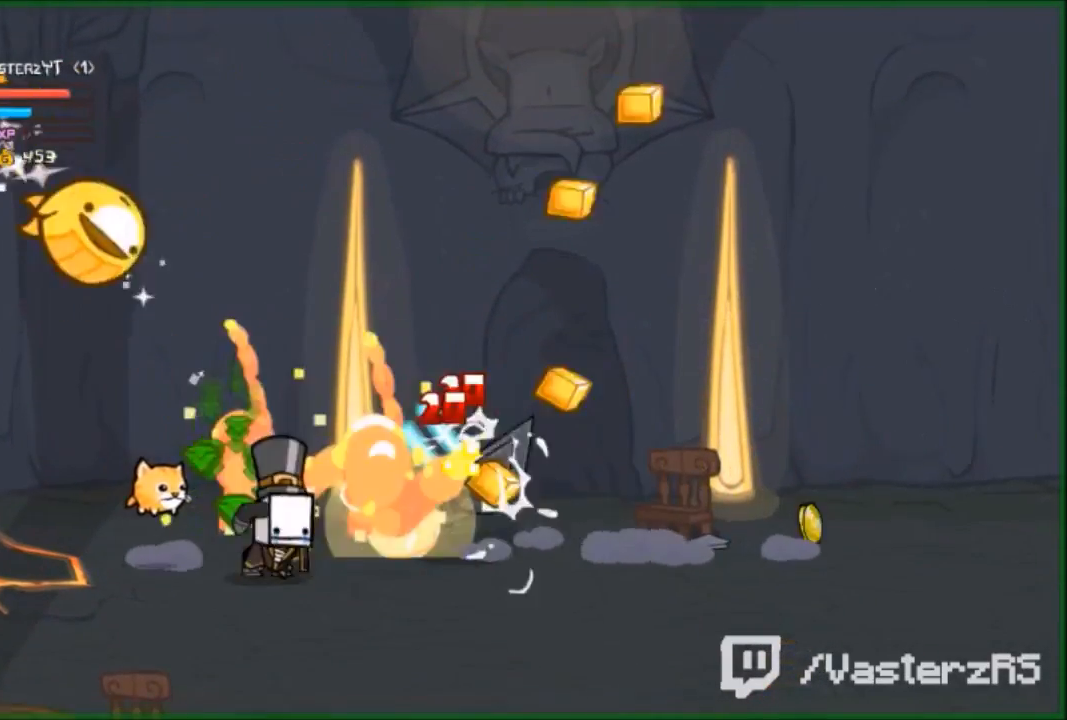
{"buttons": [], "left_stick": "center", "events": [[33, "Y", "up"], [133, "Y", "down"], [167, "Y", "up"], [200, "left_stick", "center"], [233, "Y", "down"], [333, "Y", "up"], [433, "R2", "up"]]}
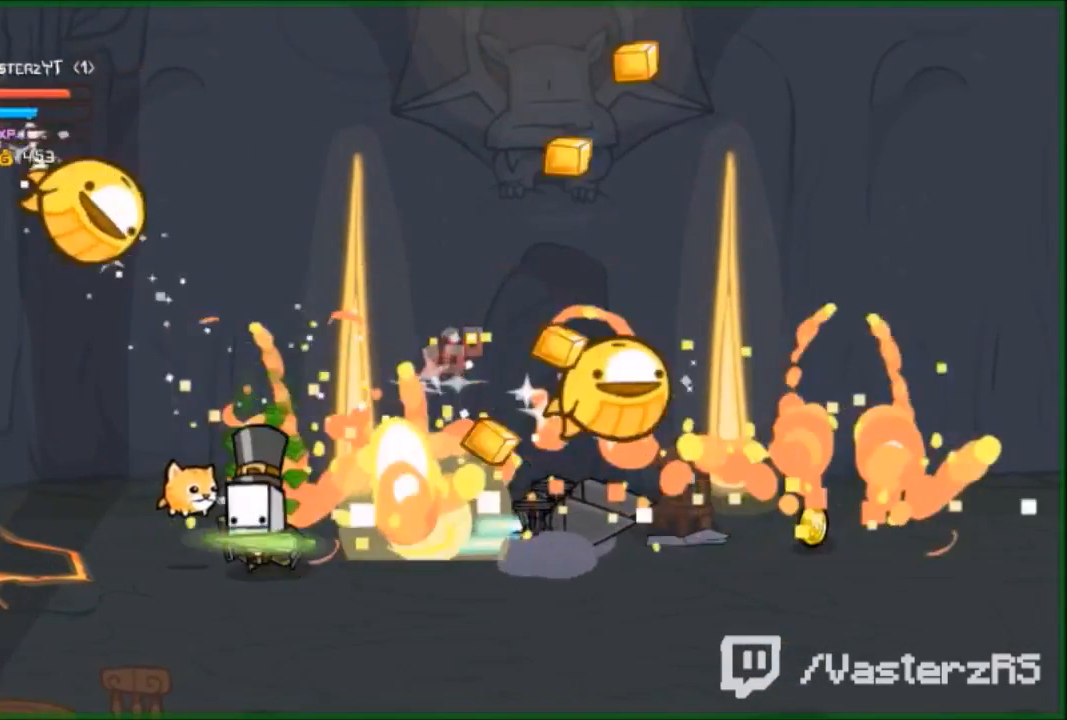
{"buttons": [], "left_stick": "left", "events": [[33, "left_stick", "left"]]}
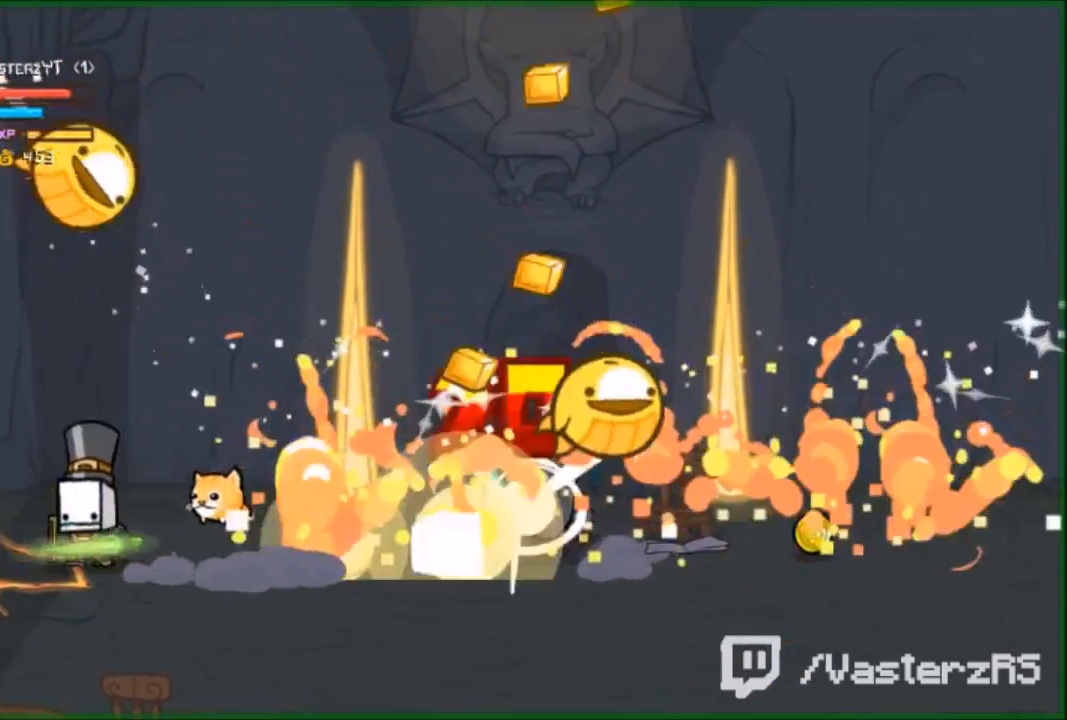
{"buttons": ["Y", "R2"], "left_stick": "center", "events": [[33, "R2", "down"], [33, "left_stick", "right"], [167, "Y", "down"], [367, "Y", "up"], [467, "Y", "down"], [500, "left_stick", "center"]]}
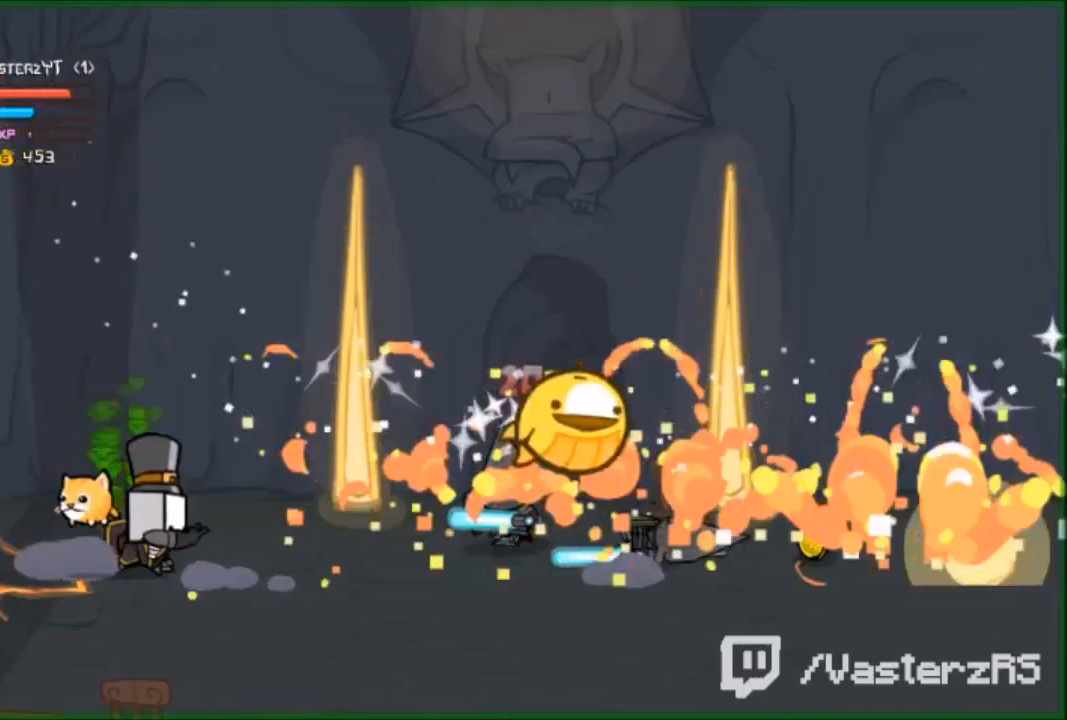
{"buttons": ["R2"], "left_stick": "right", "events": [[33, "Y", "up"], [167, "Y", "down"], [167, "left_stick", "right"], [267, "Y", "up"], [333, "Y", "down"], [433, "Y", "up"]]}
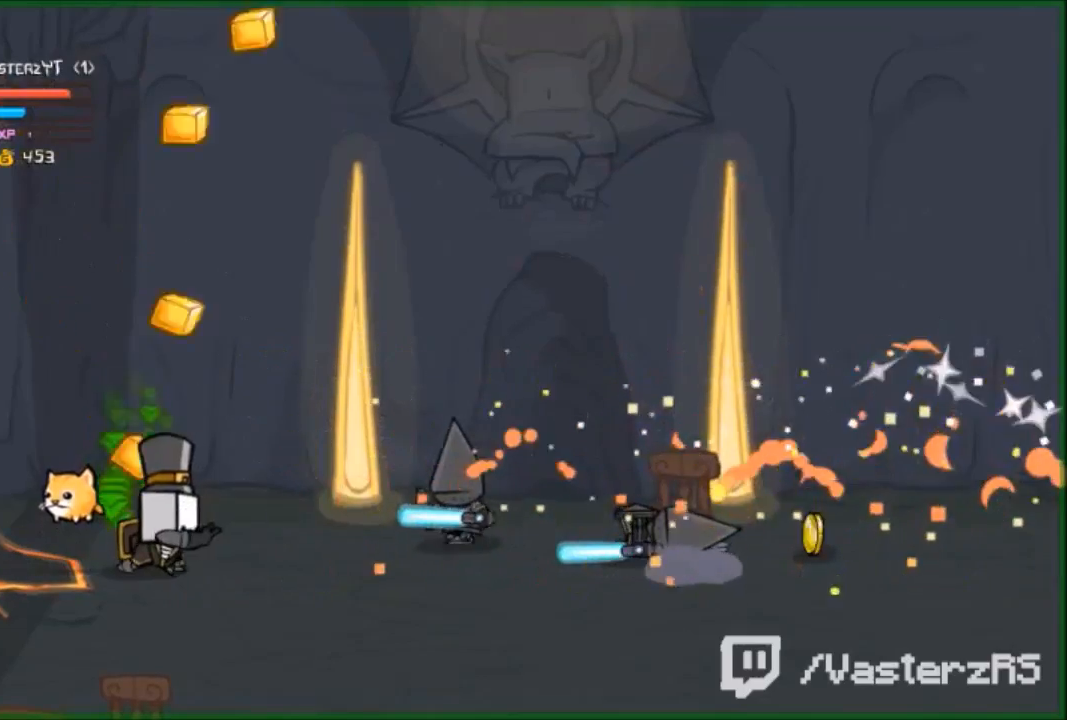
{"buttons": ["Y", "R2"], "left_stick": "right", "events": [[33, "Y", "down"], [100, "Y", "up"], [200, "Y", "down"], [267, "Y", "up"], [367, "Y", "down"]]}
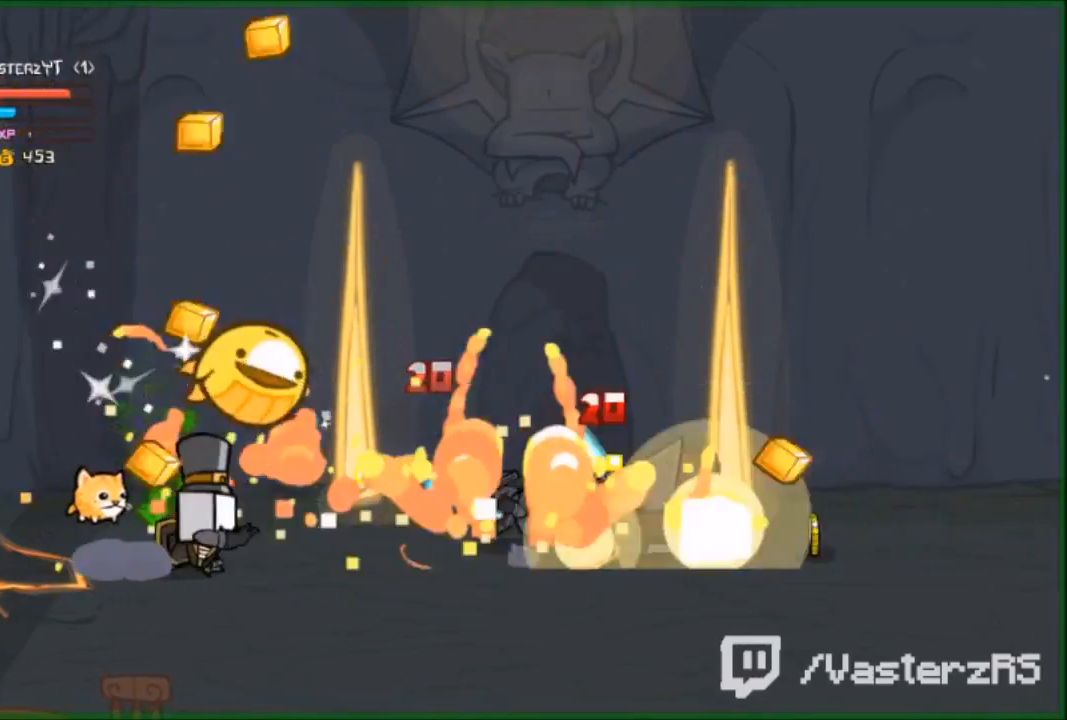
{"buttons": ["Y", "R2"], "left_stick": "right", "events": [[33, "Y", "up"], [67, "left_stick", "center"], [100, "Y", "down"], [167, "Y", "up"], [267, "Y", "down"], [300, "left_stick", "right"], [367, "Y", "up"], [433, "Y", "down"]]}
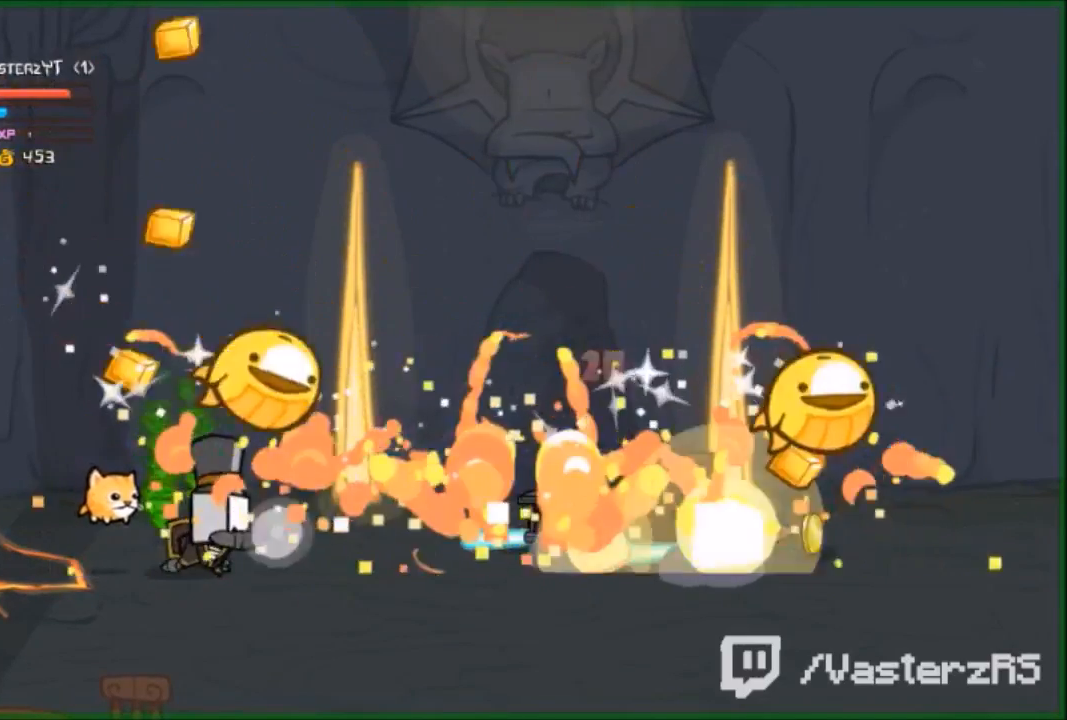
{"buttons": ["B", "R2"], "left_stick": "right", "events": [[100, "Y", "up"], [500, "B", "down"]]}
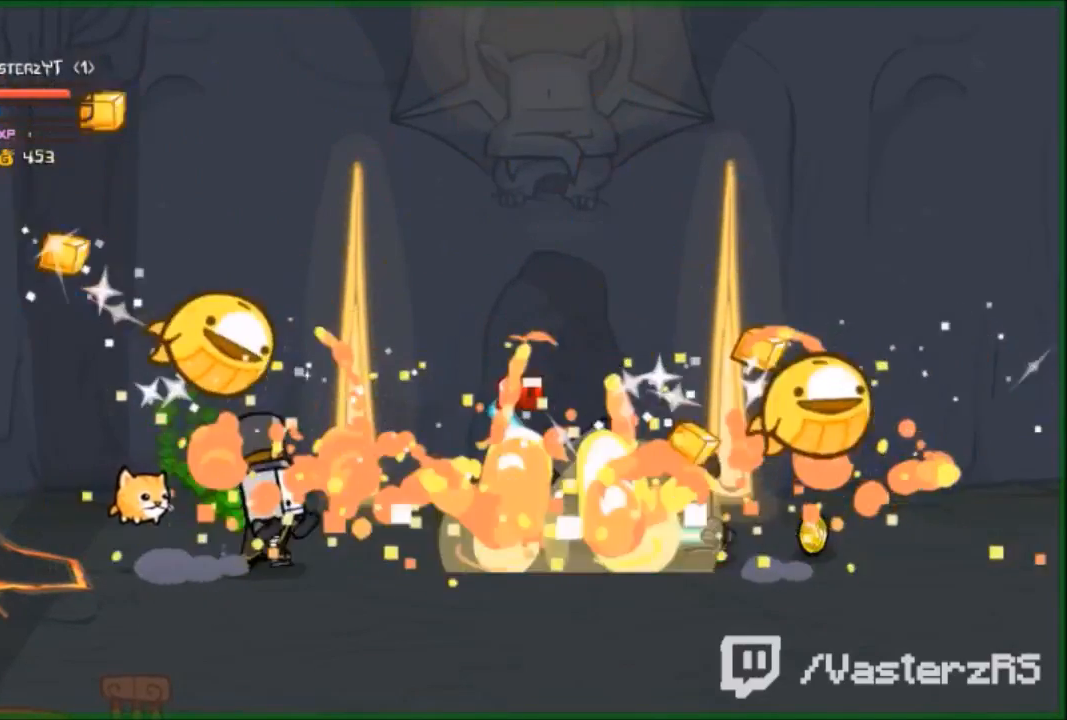
{"buttons": ["B", "R2"], "left_stick": "right", "events": [[67, "B", "up"], [200, "B", "down"], [467, "B", "up"], [500, "B", "down"]]}
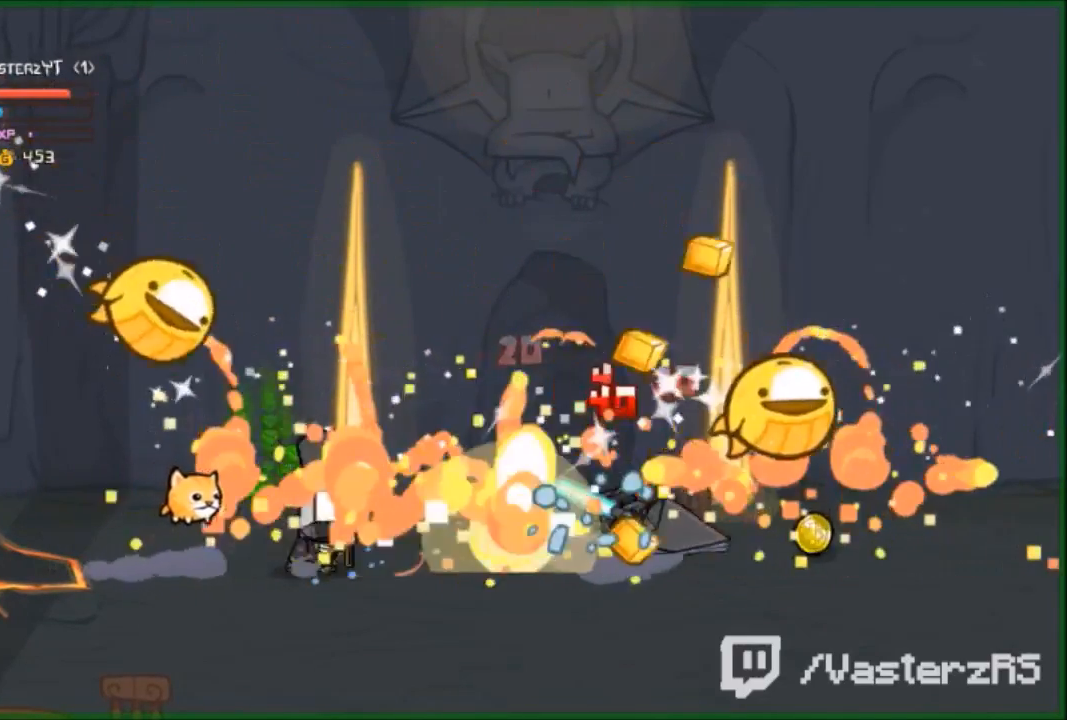
{"buttons": ["Y", "R2"], "left_stick": "right", "events": [[67, "B", "up"], [167, "B", "down"], [233, "B", "up"], [433, "Y", "down"]]}
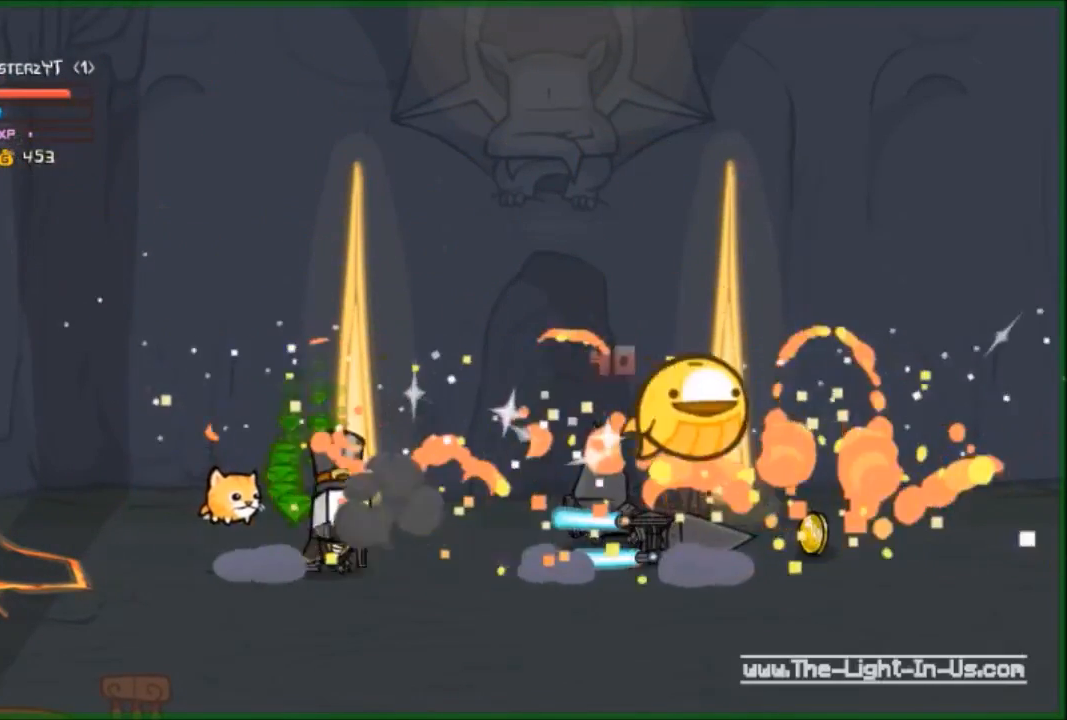
{"buttons": ["R2"], "left_stick": "right", "events": [[67, "Y", "up"], [100, "Y", "down"], [200, "Y", "up"], [367, "Y", "down"], [500, "Y", "up"]]}